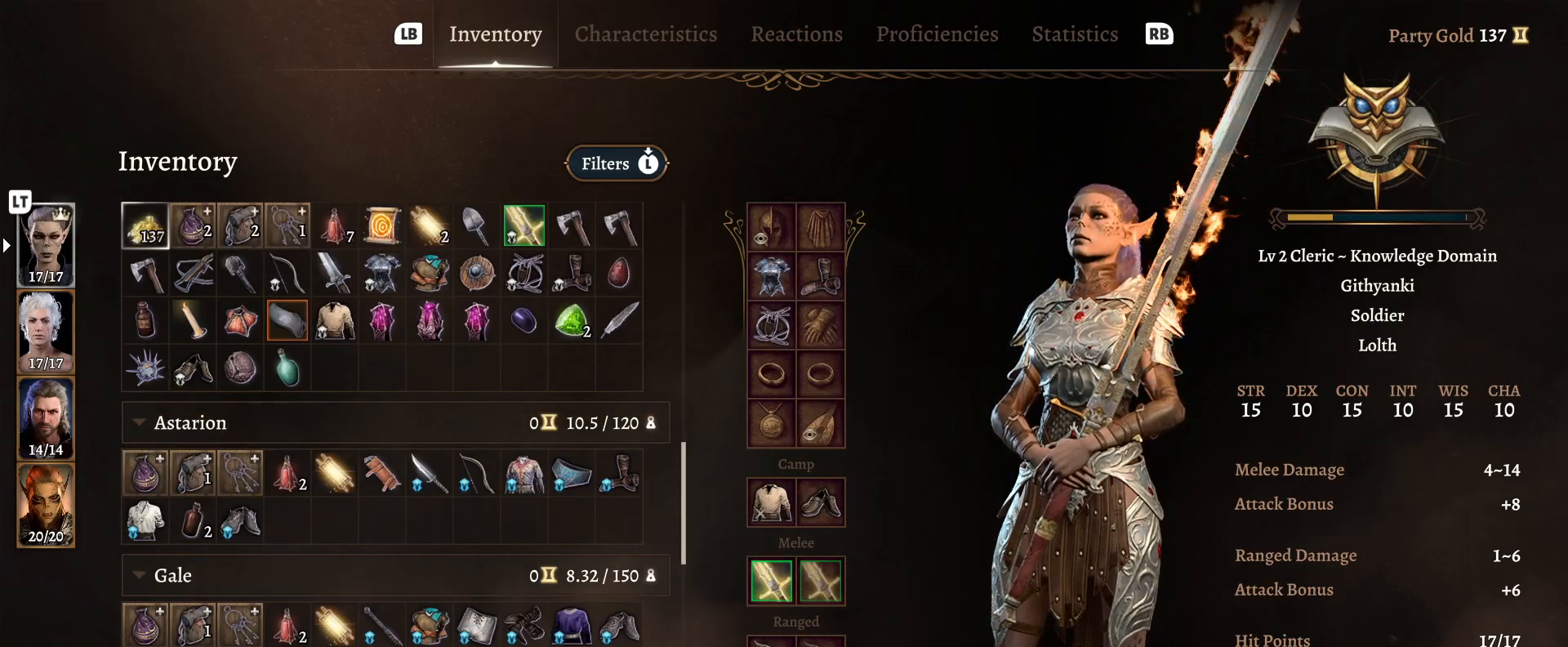
Gameplay with a controller (Xbox layout); each line is a JSON object with the inputs held at the frame after it. "events" lists button and stick changes between this image and that frame as [ms after this image, input, new state], when the widget could be followed in between.
{"buttons": [], "left_stick": "center", "right_stick": "center", "events": [[250, "left_stick", "right"], [383, "left_stick", "center"]]}
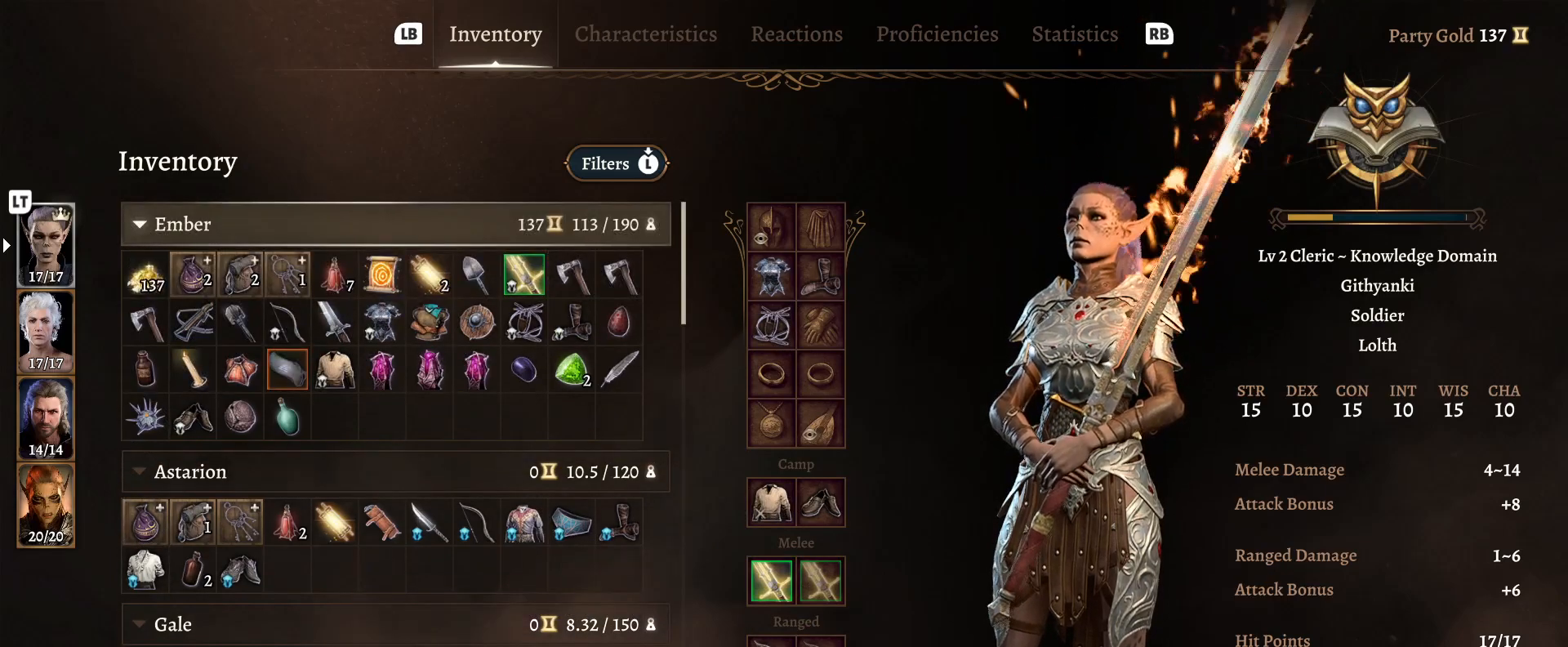
{"buttons": [], "left_stick": "left", "right_stick": "center", "events": [[117, "left_stick", "down"], [300, "left_stick", "center"], [467, "left_stick", "left"]]}
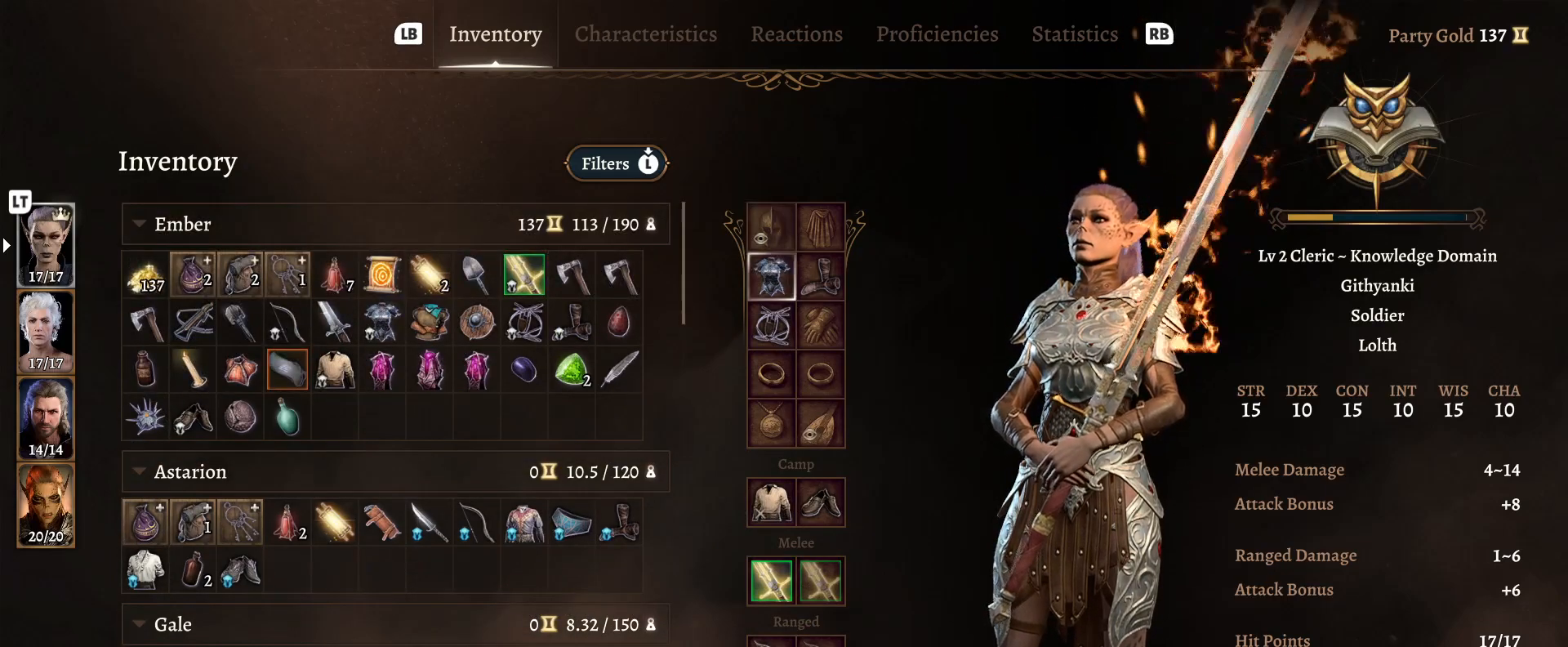
{"buttons": [], "left_stick": "center", "right_stick": "center", "events": [[100, "left_stick", "center"]]}
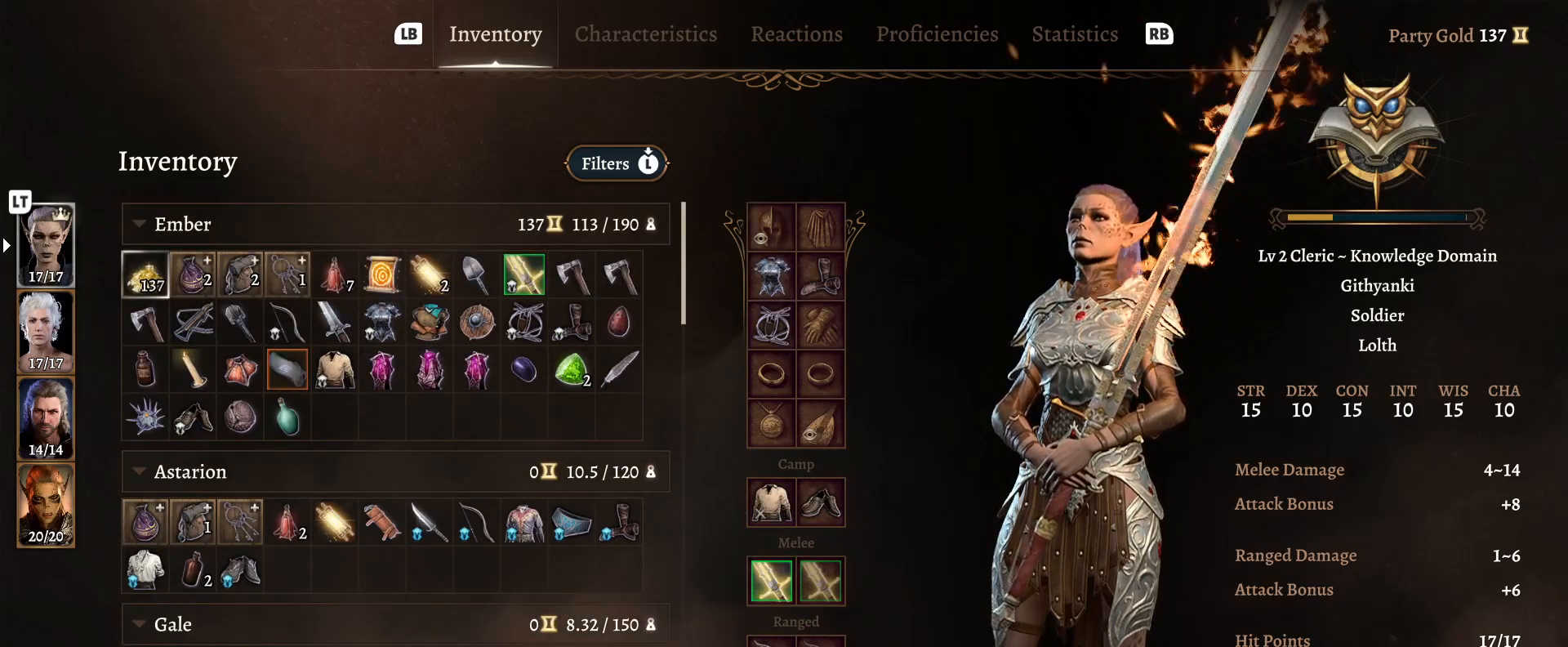
{"buttons": [], "left_stick": "center", "right_stick": "center", "events": [[67, "left_stick", "down"], [233, "left_stick", "center"], [317, "left_stick", "right"], [450, "left_stick", "center"]]}
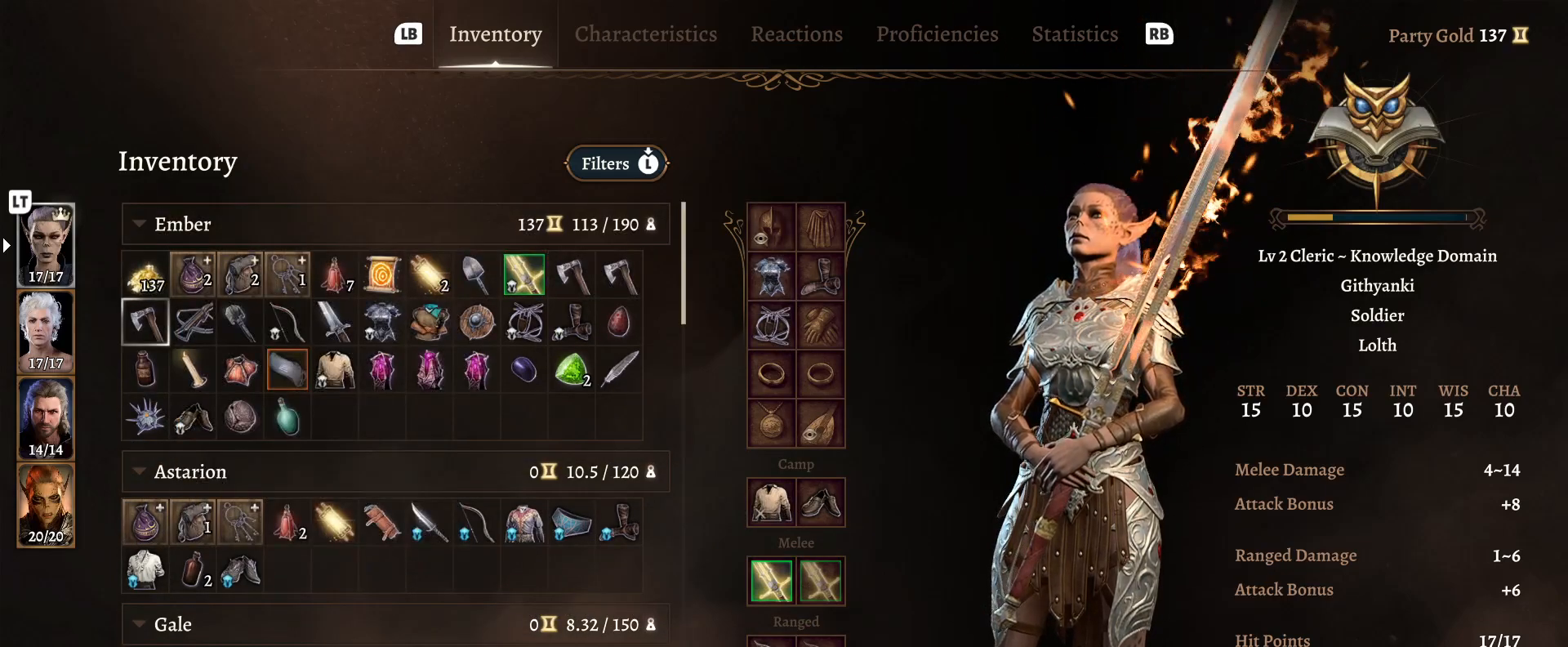
{"buttons": [], "left_stick": "right", "right_stick": "center", "events": [[150, "left_stick", "right"], [283, "left_stick", "center"], [417, "left_stick", "right"]]}
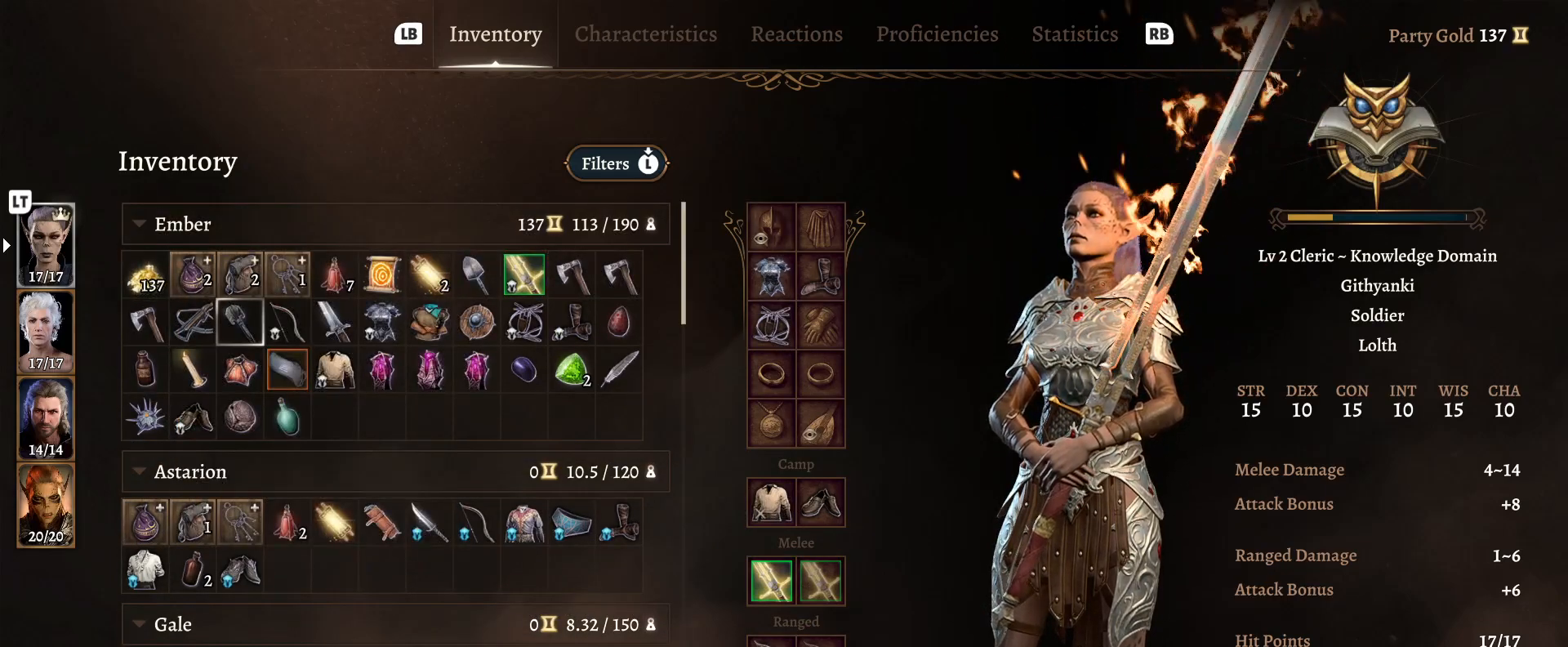
{"buttons": [], "left_stick": "center", "right_stick": "center", "events": [[83, "left_stick", "center"], [233, "left_stick", "right"], [383, "left_stick", "center"]]}
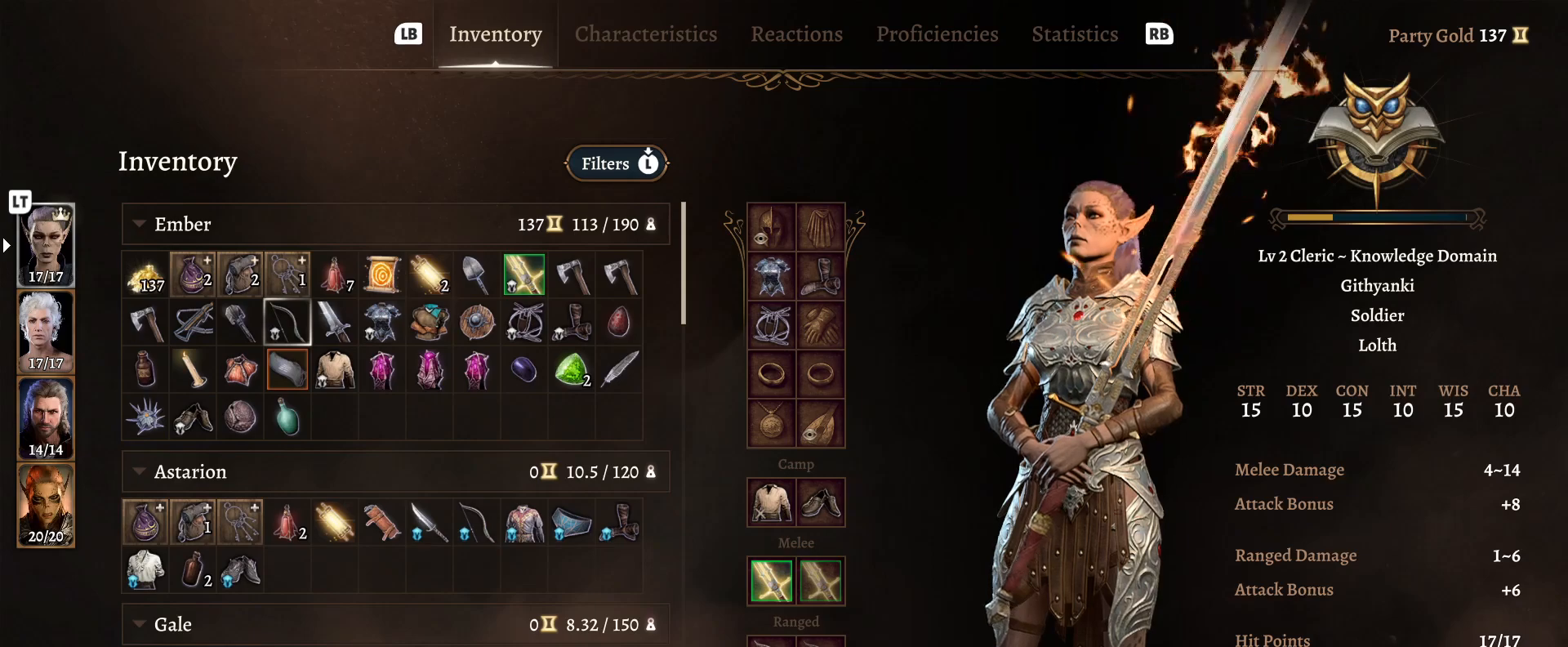
{"buttons": [], "left_stick": "center", "right_stick": "center", "events": []}
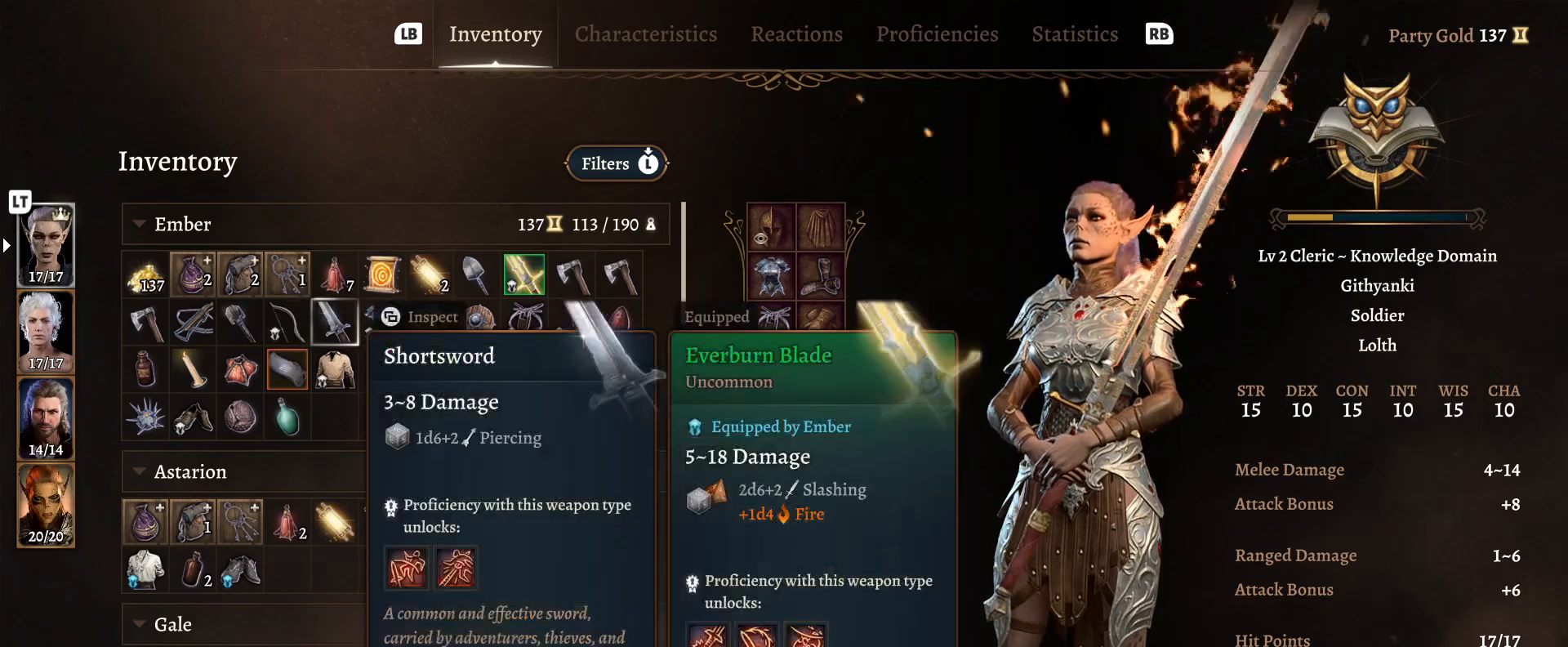
{"buttons": [], "left_stick": "center", "right_stick": "center", "events": []}
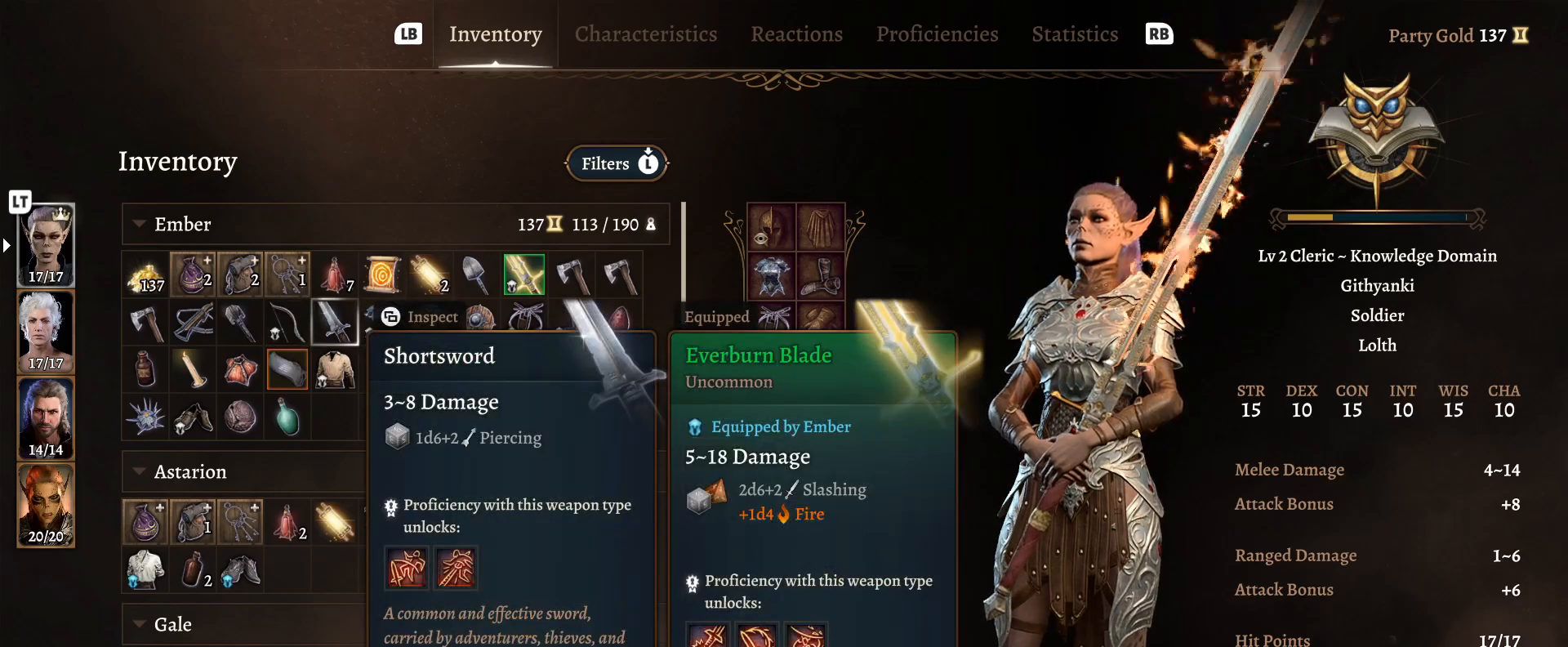
{"buttons": [], "left_stick": "right", "right_stick": "center", "events": [[433, "left_stick", "right"]]}
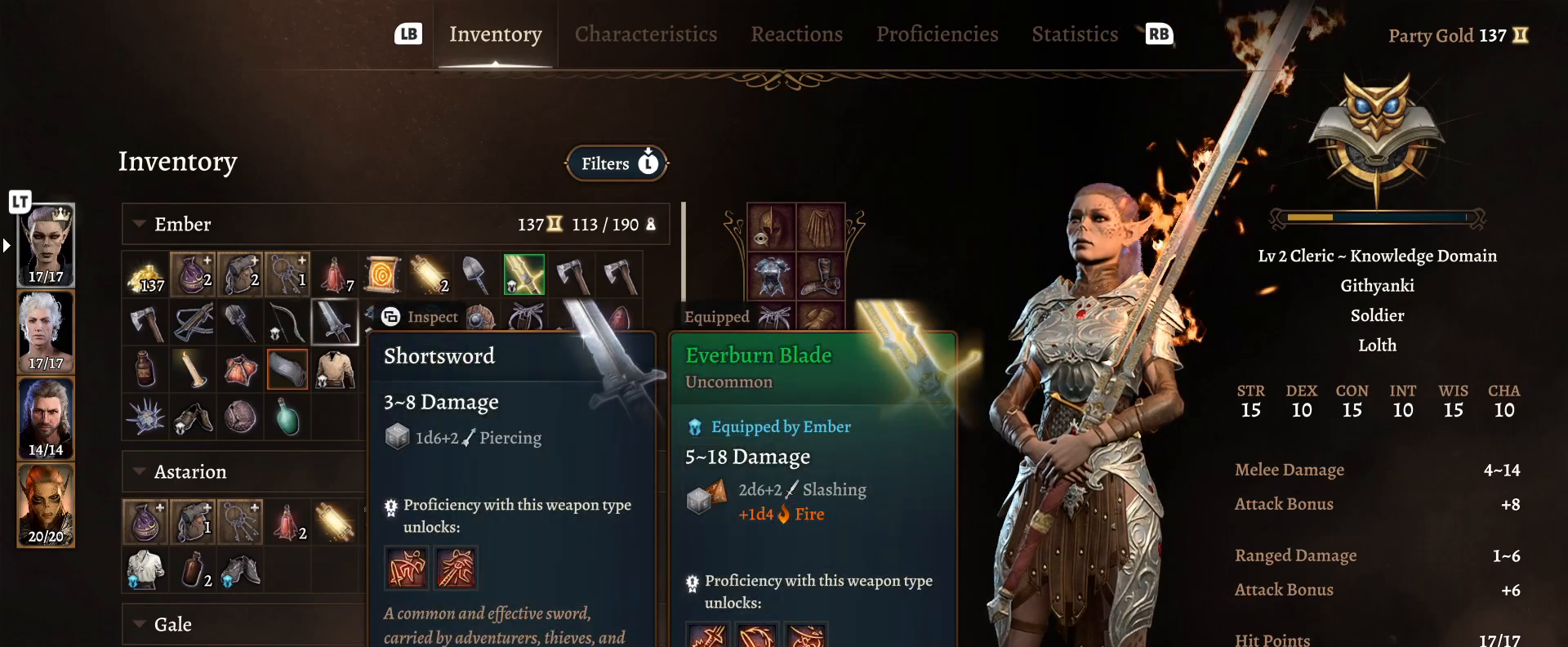
{"buttons": [], "left_stick": "center", "right_stick": "center", "events": [[50, "left_stick", "center"]]}
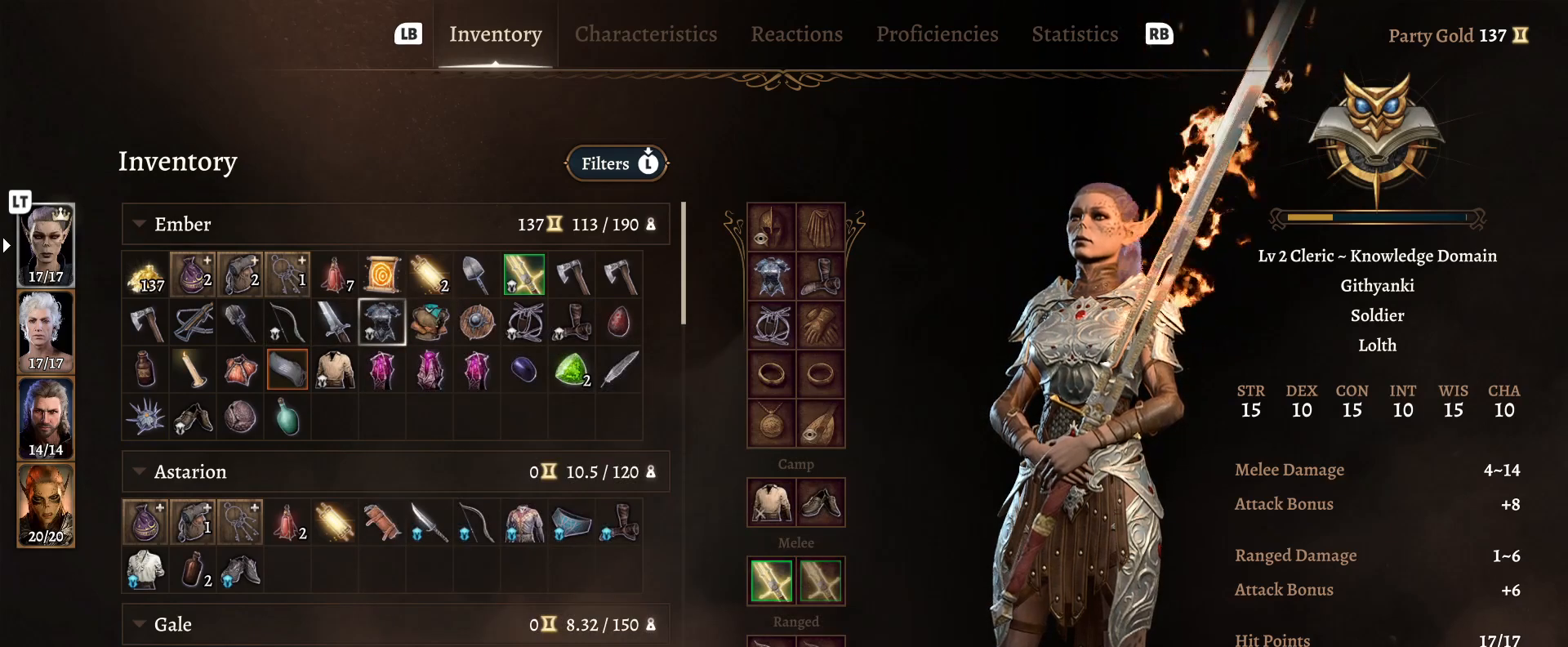
{"buttons": [], "left_stick": "right", "right_stick": "center", "events": [[117, "left_stick", "up"], [267, "left_stick", "center"], [483, "left_stick", "right"]]}
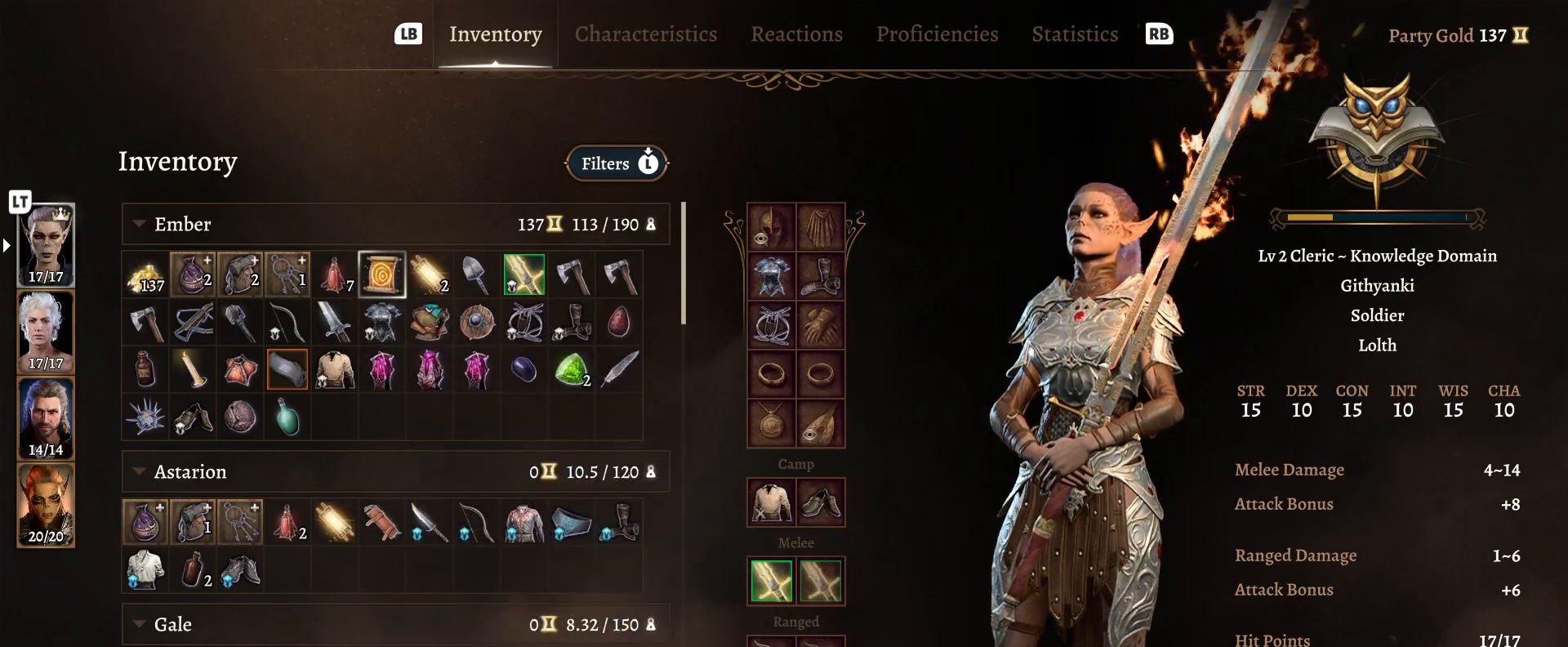
{"buttons": [], "left_stick": "right", "right_stick": "center", "events": [[117, "left_stick", "center"], [233, "left_stick", "right"], [367, "left_stick", "center"], [450, "left_stick", "right"]]}
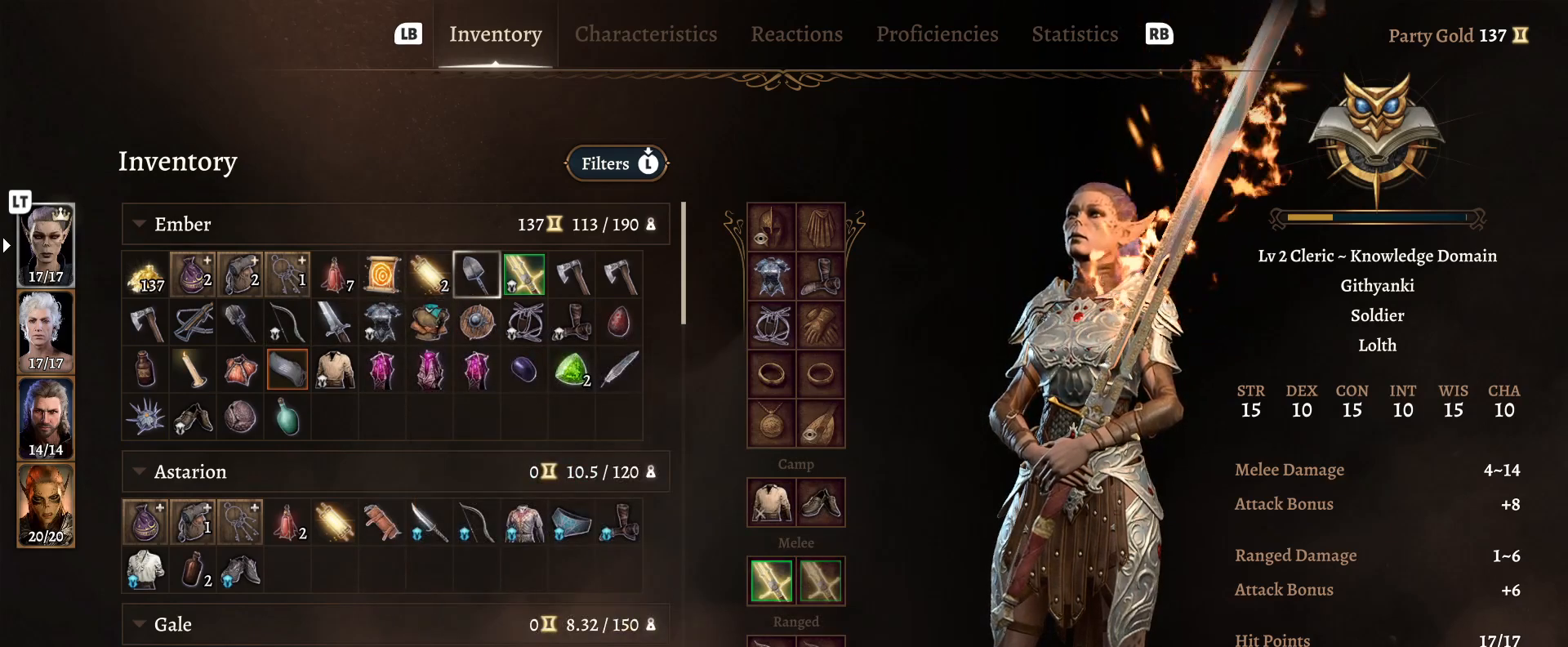
{"buttons": [], "left_stick": "down", "right_stick": "center", "events": [[100, "left_stick", "center"], [350, "left_stick", "down"]]}
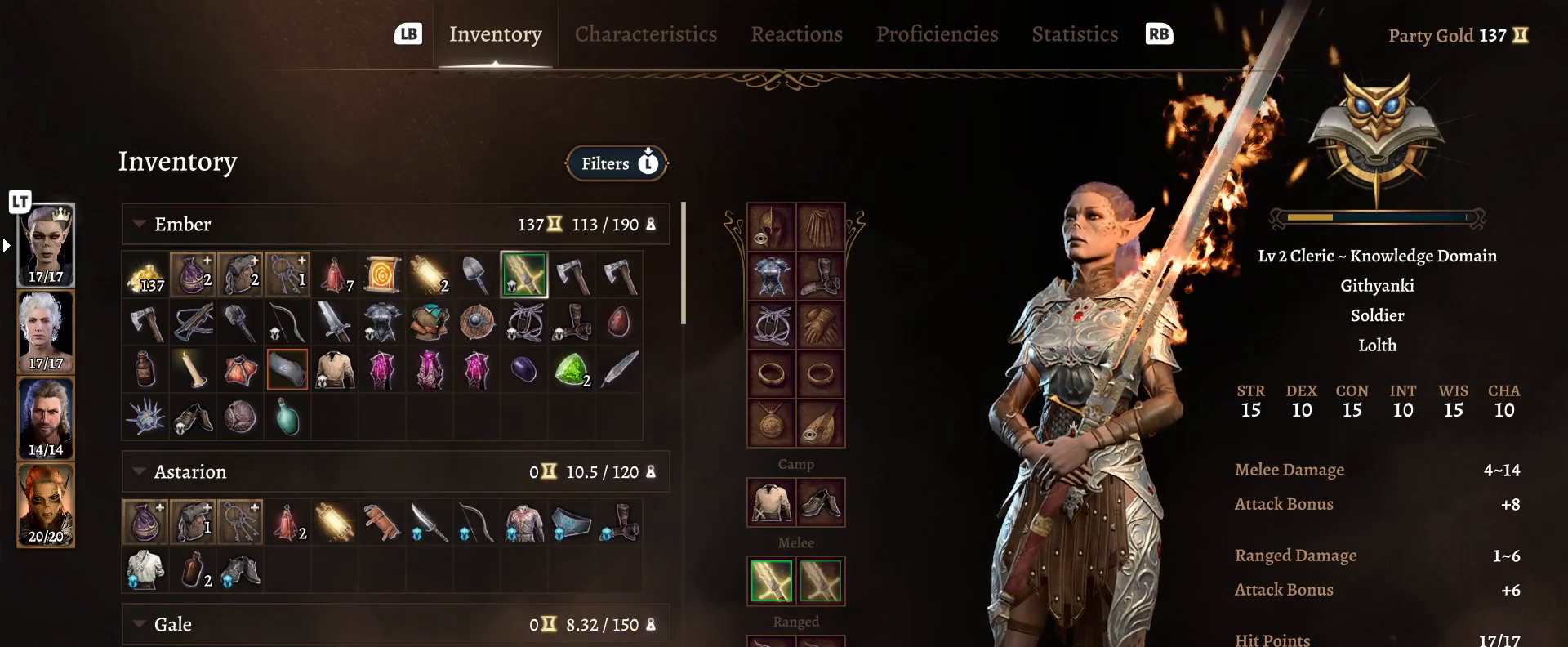
{"buttons": [], "left_stick": "left", "right_stick": "center", "events": [[17, "left_stick", "center"], [233, "left_stick", "left"], [350, "left_stick", "center"], [450, "left_stick", "left"]]}
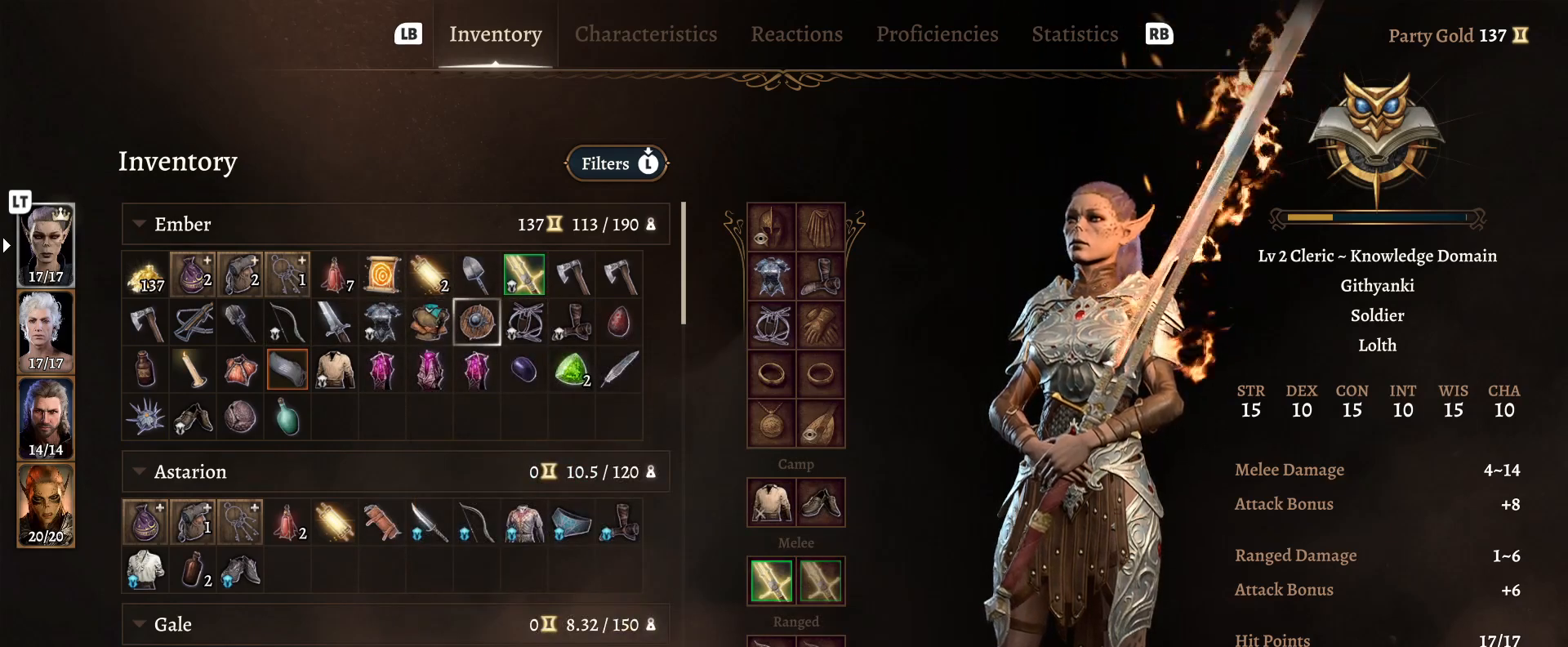
{"buttons": [], "left_stick": "left", "right_stick": "center", "events": [[83, "left_stick", "center"], [167, "left_stick", "left"], [317, "left_stick", "center"], [417, "left_stick", "left"]]}
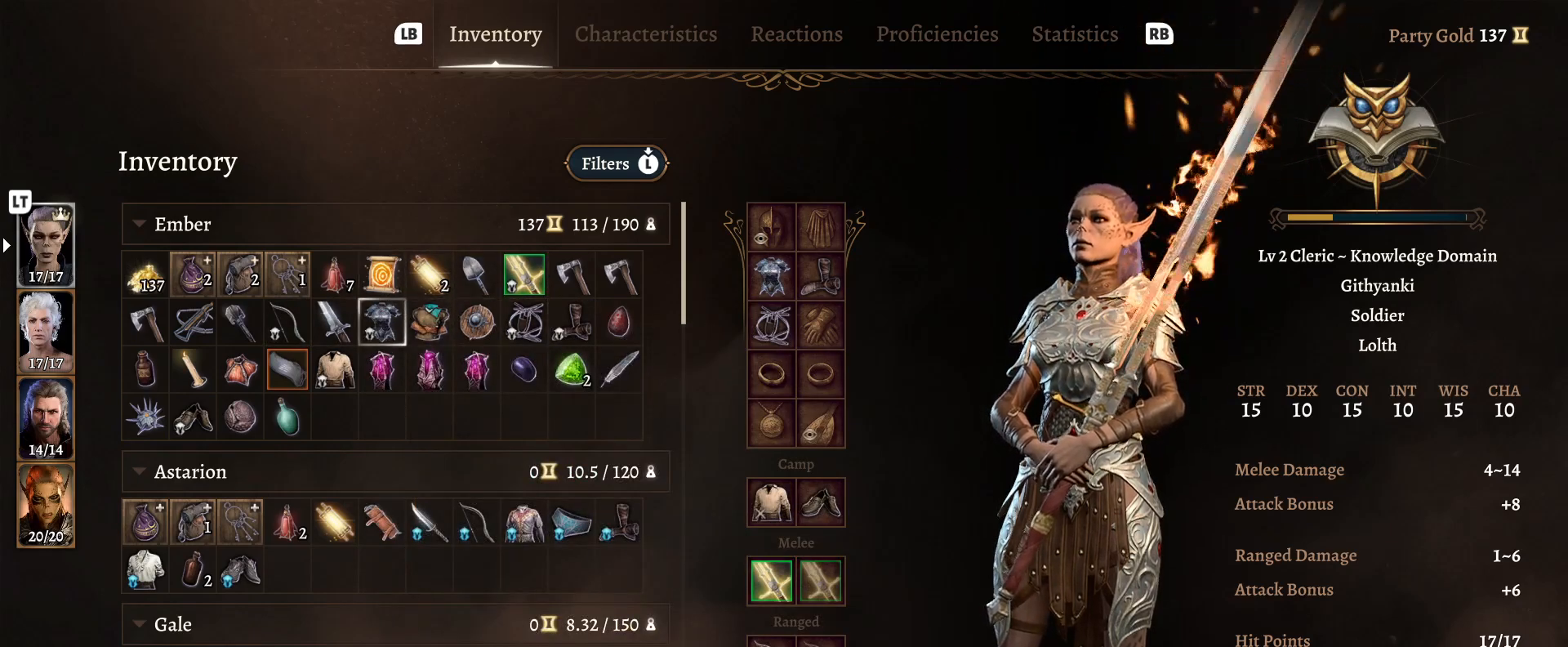
{"buttons": [], "left_stick": "down", "right_stick": "center", "events": [[33, "left_stick", "center"], [167, "left_stick", "left"], [300, "left_stick", "center"], [433, "left_stick", "down"]]}
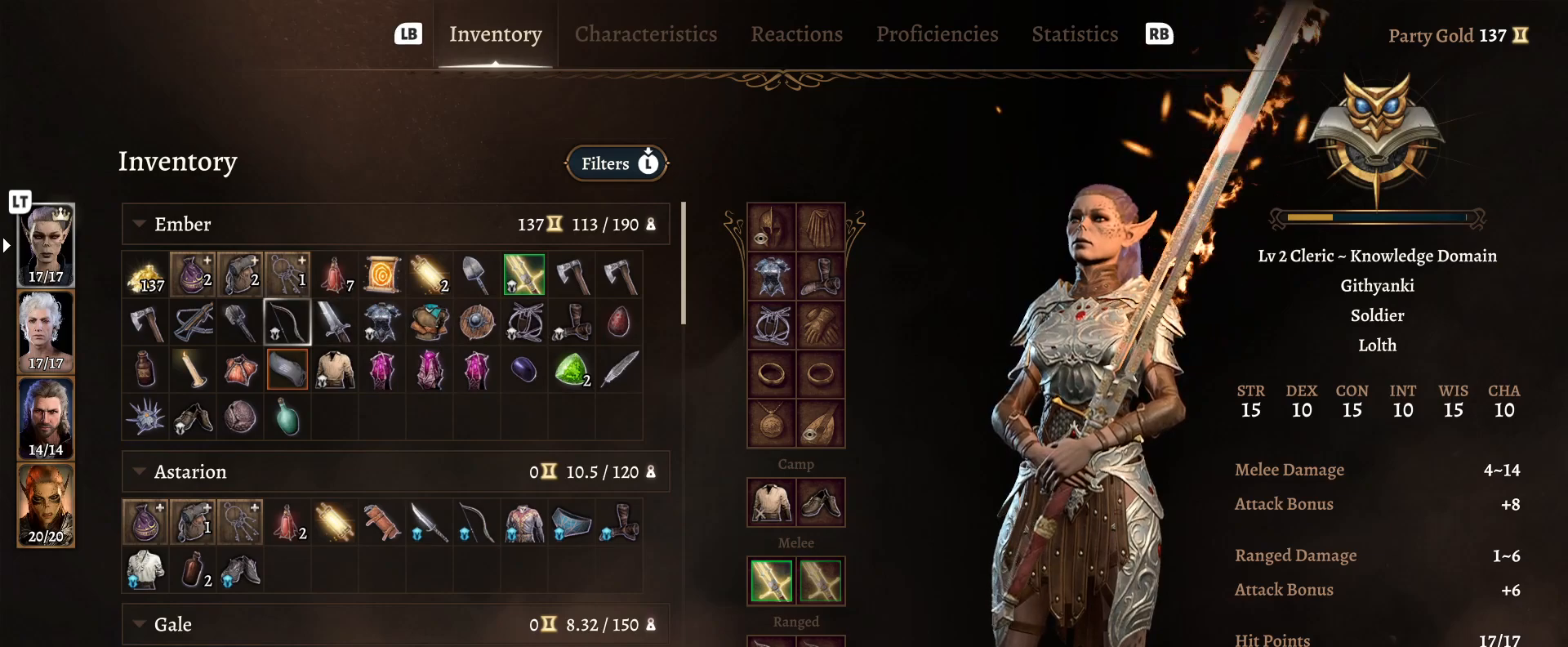
{"buttons": [], "left_stick": "down", "right_stick": "center", "events": []}
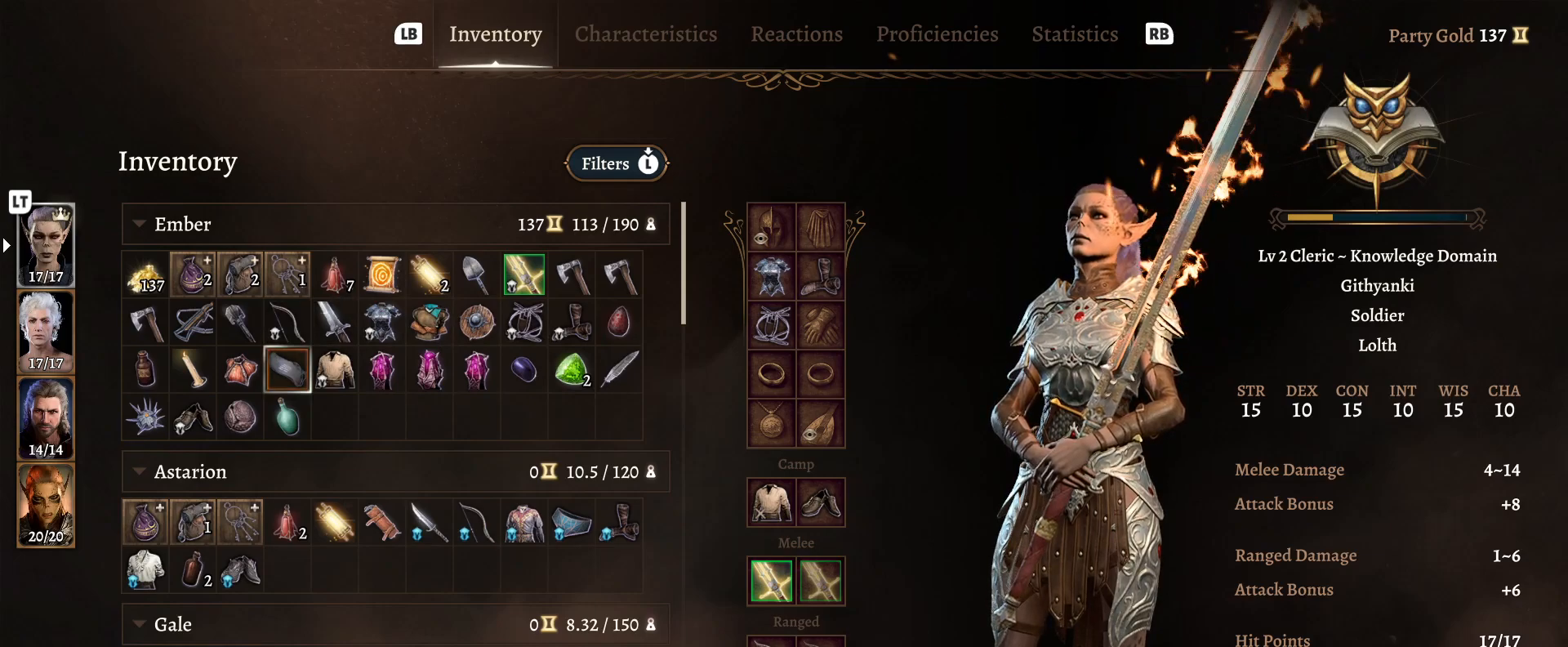
{"buttons": [], "left_stick": "down", "right_stick": "center", "events": []}
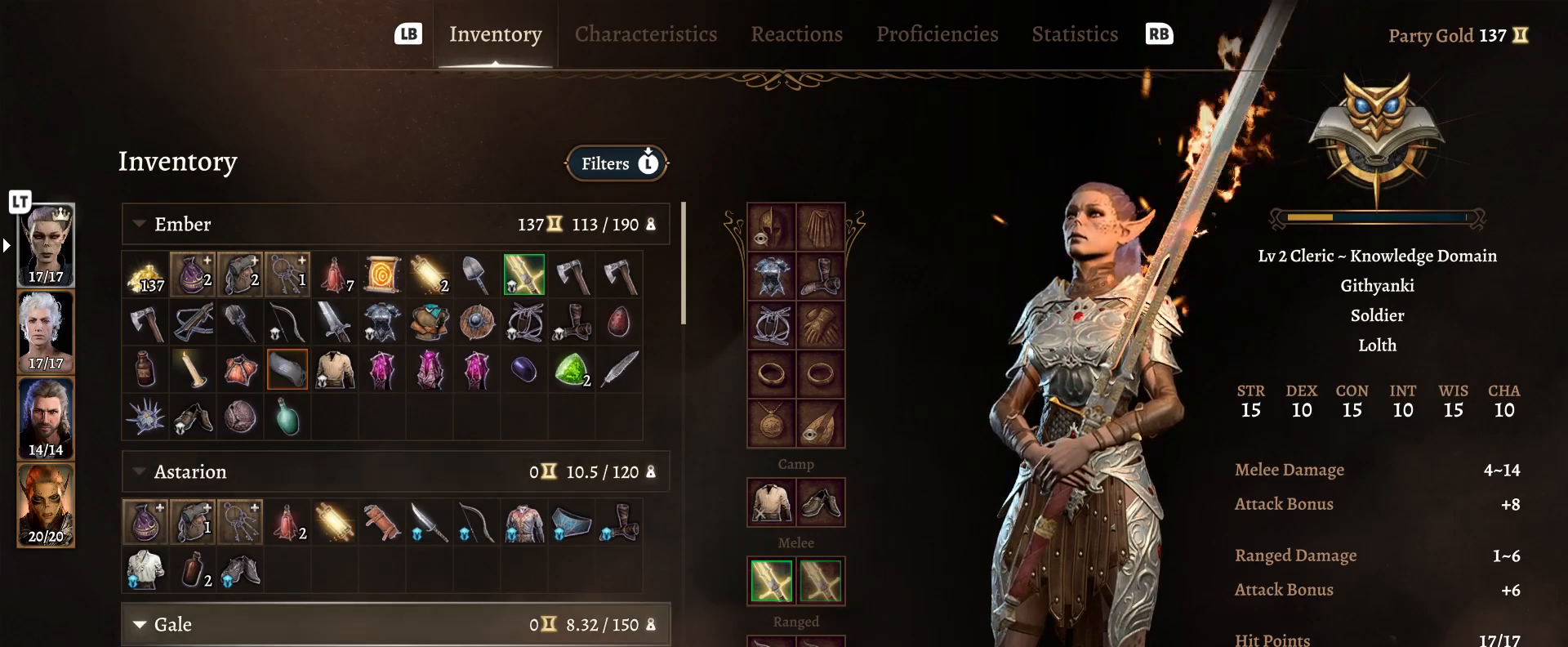
{"buttons": [], "left_stick": "center", "right_stick": "center", "events": [[50, "left_stick", "center"], [250, "left_stick", "down"], [400, "left_stick", "center"]]}
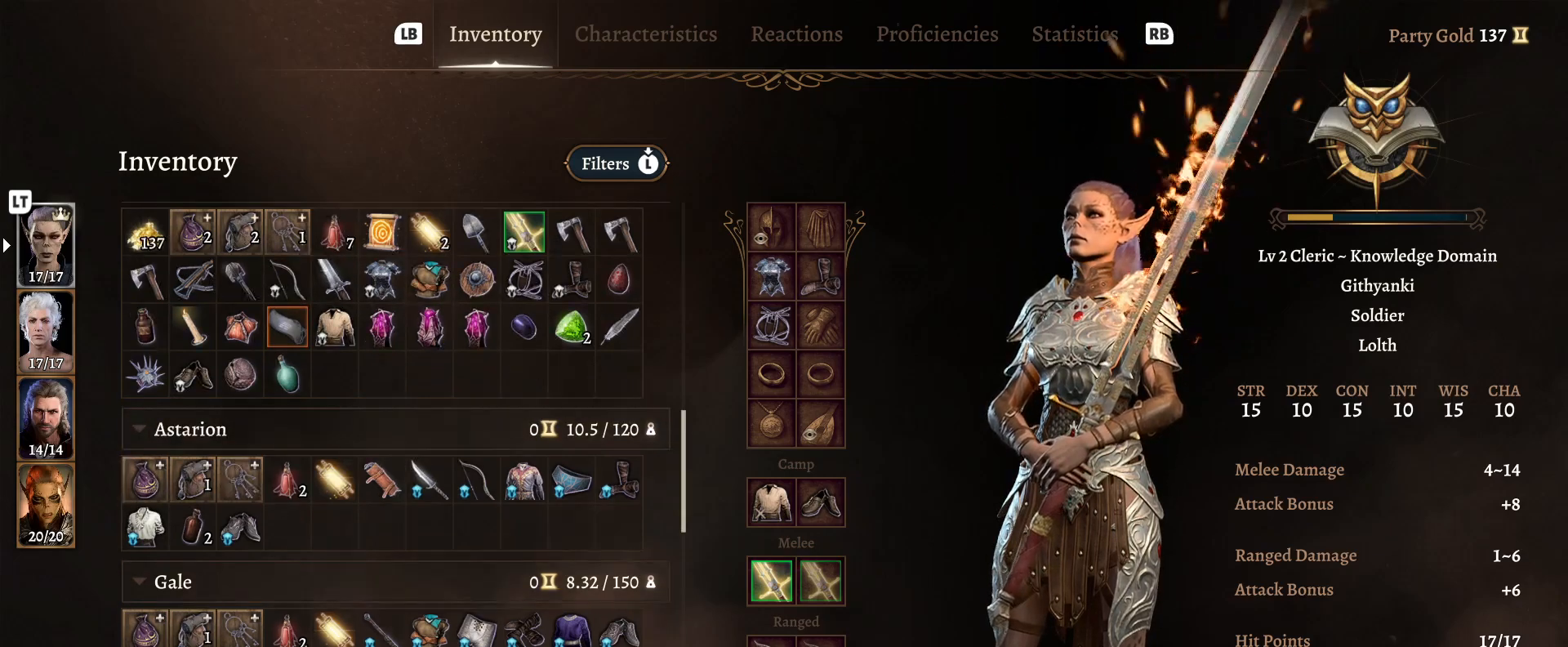
{"buttons": [], "left_stick": "center", "right_stick": "center", "events": [[67, "left_stick", "down"], [217, "left_stick", "center"]]}
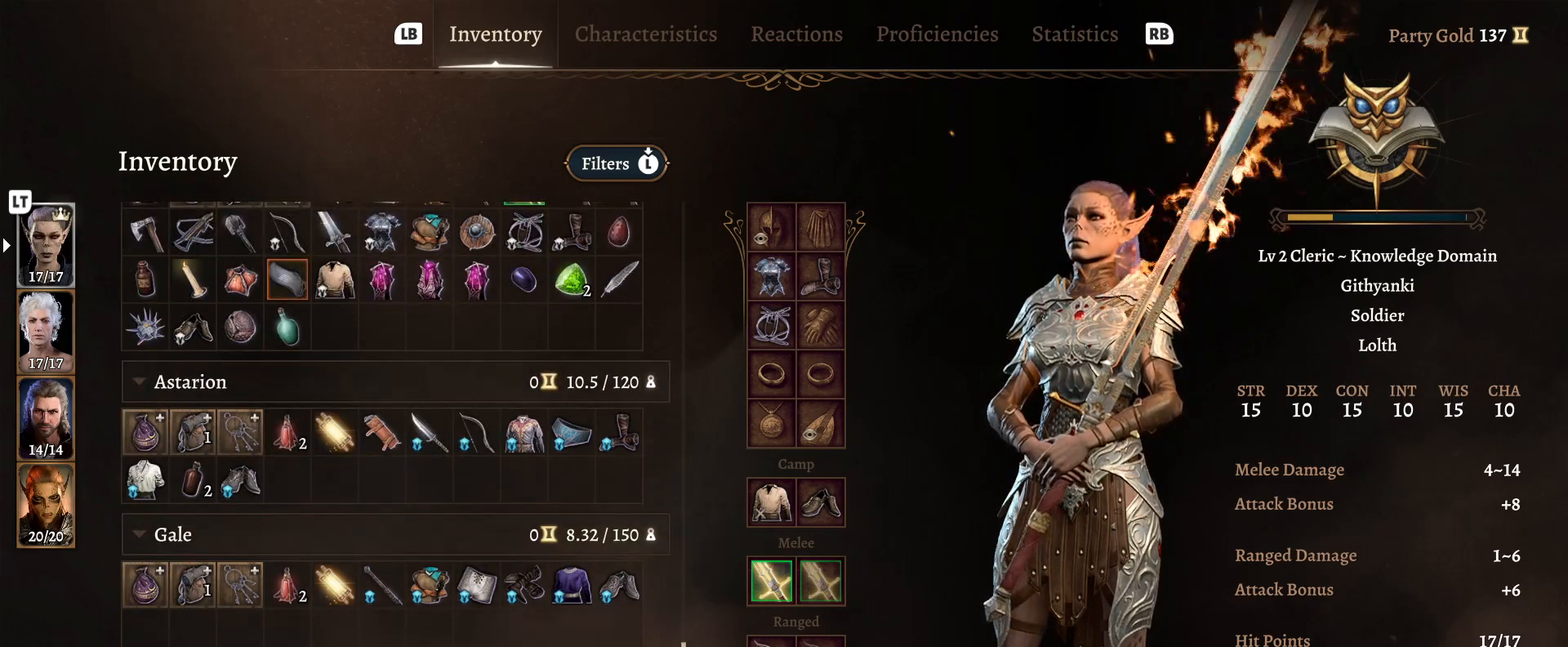
{"buttons": [], "left_stick": "center", "right_stick": "center", "events": [[300, "left_stick", "up"], [500, "left_stick", "center"]]}
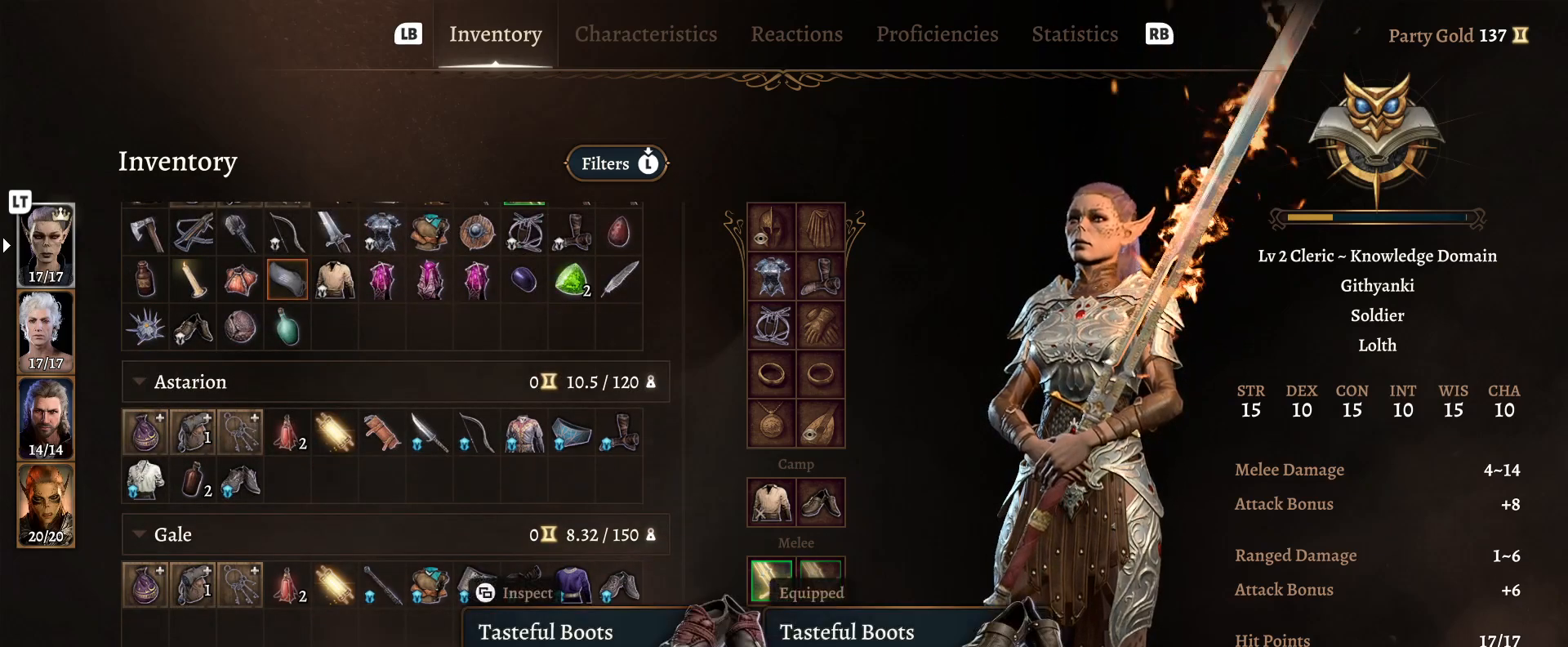
{"buttons": [], "left_stick": "center", "right_stick": "center", "events": []}
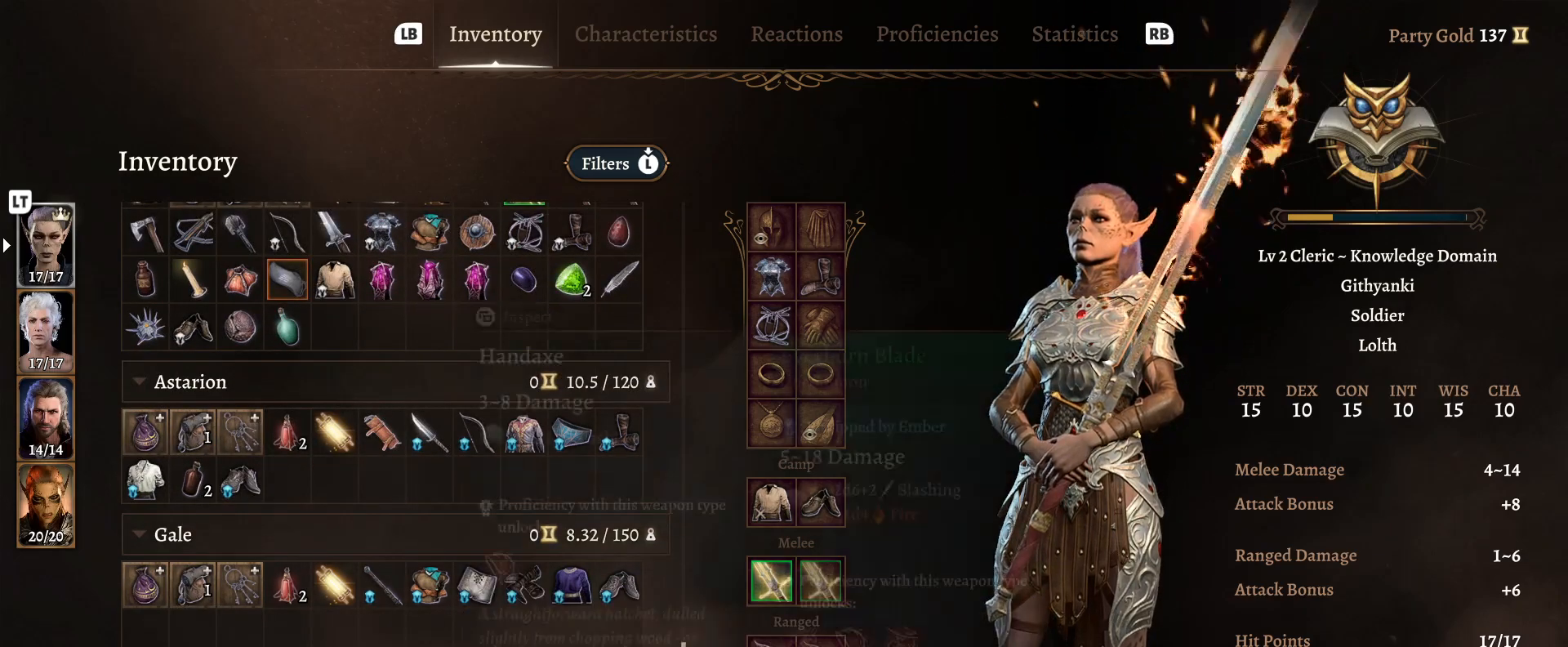
{"buttons": [], "left_stick": "right", "right_stick": "center", "events": [[467, "left_stick", "right"]]}
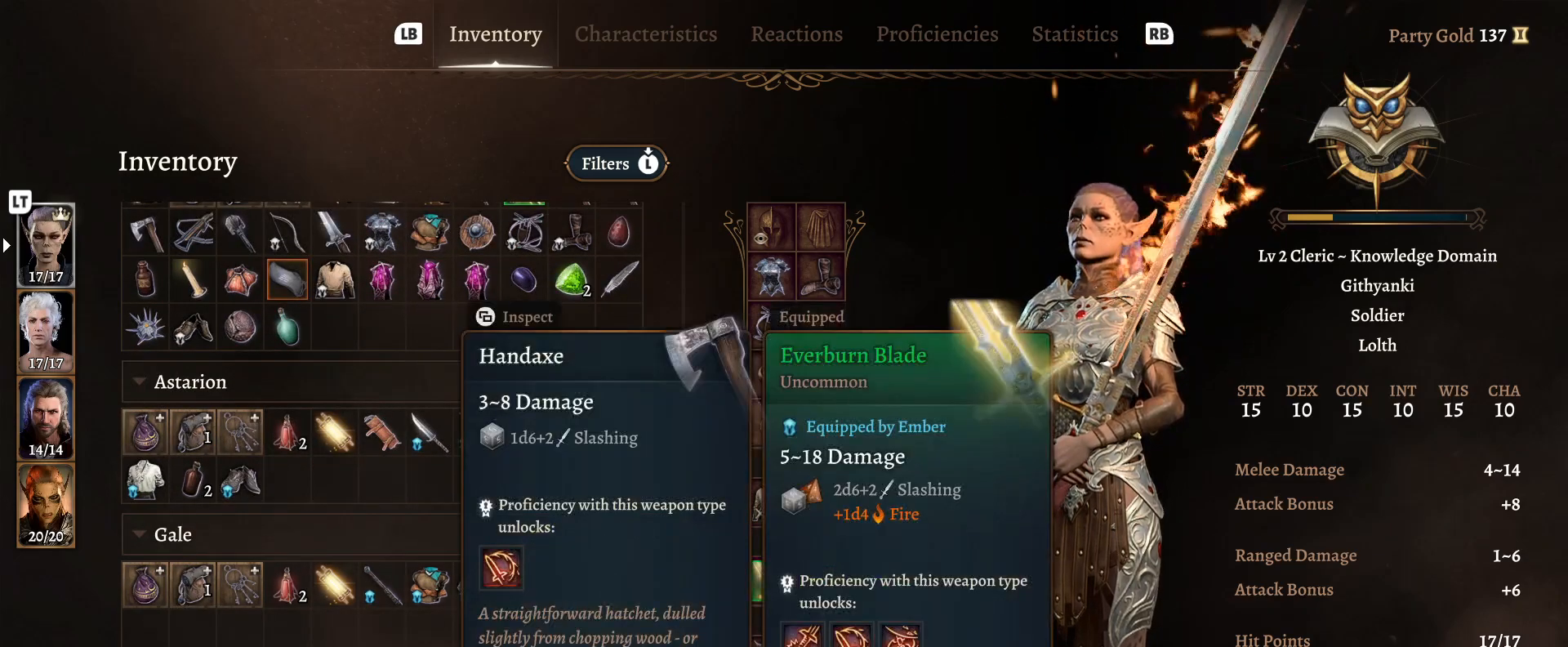
{"buttons": [], "left_stick": "down", "right_stick": "center", "events": [[117, "left_stick", "center"], [400, "left_stick", "down"]]}
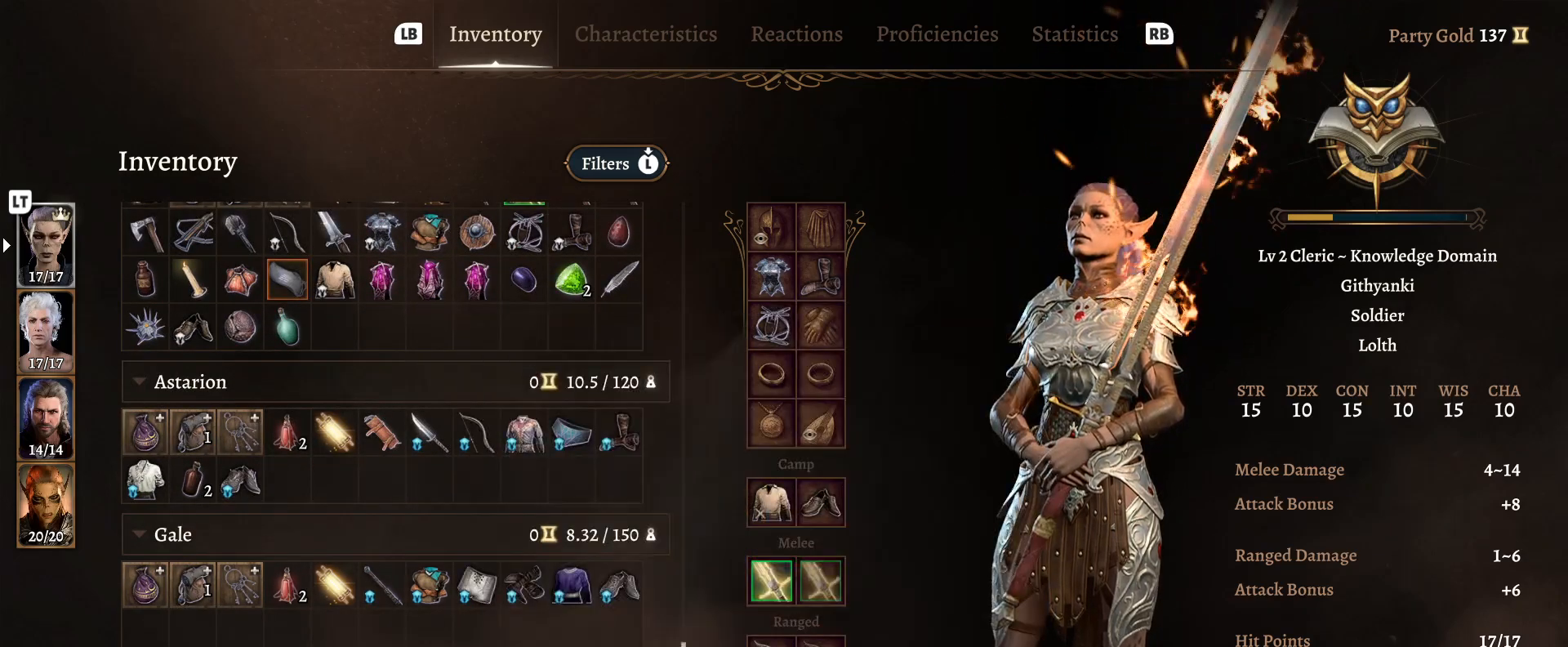
{"buttons": [], "left_stick": "center", "right_stick": "center", "events": [[67, "left_stick", "center"], [200, "left_stick", "right"], [367, "left_stick", "center"]]}
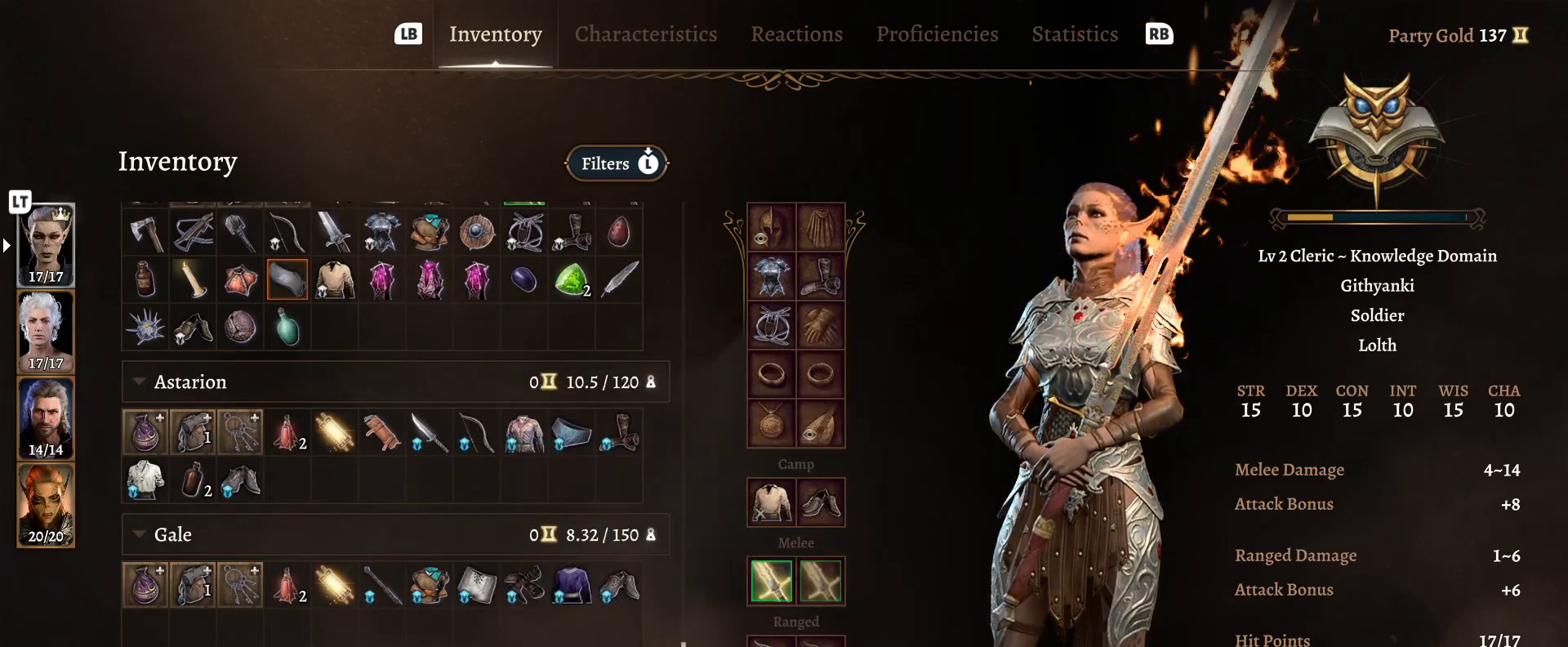
{"buttons": [], "left_stick": "center", "right_stick": "center", "events": [[50, "left_stick", "up"], [217, "left_stick", "center"]]}
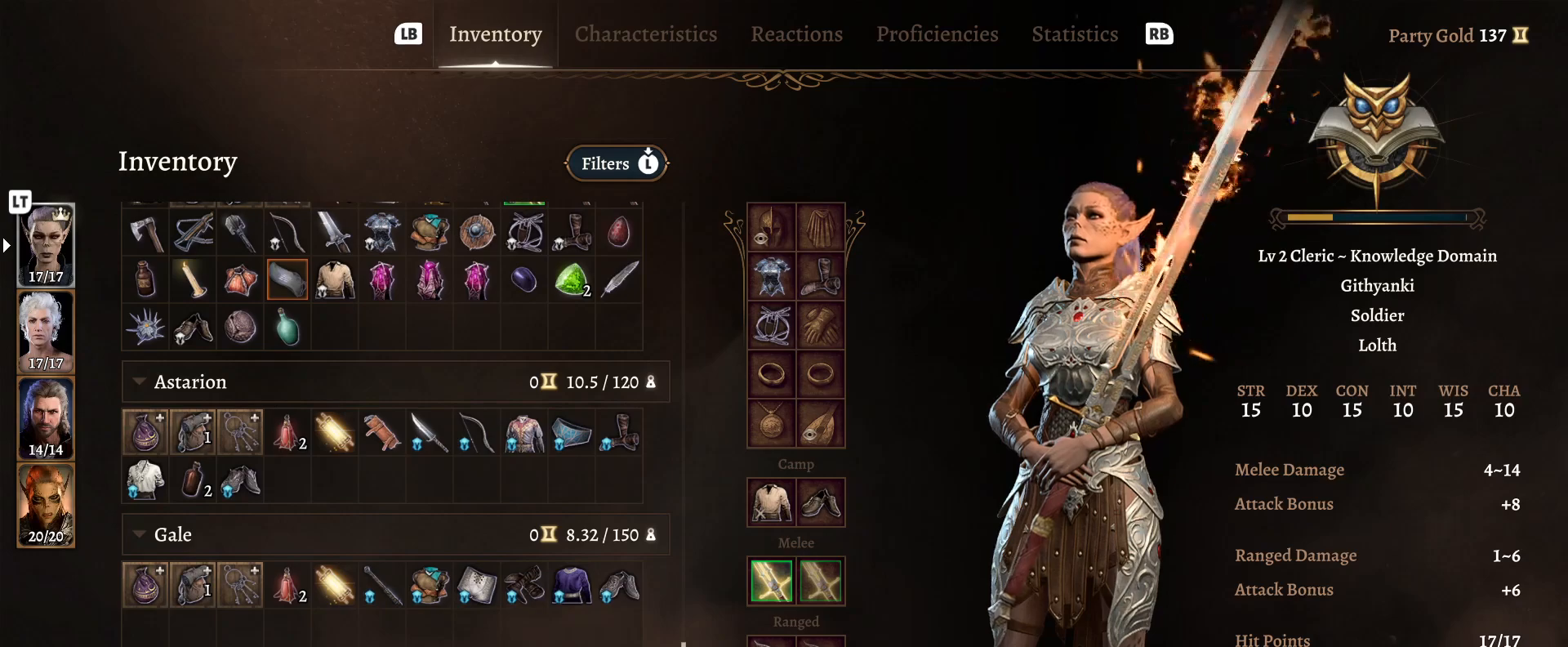
{"buttons": [], "left_stick": "center", "right_stick": "center", "events": [[367, "A", "down"], [450, "A", "up"]]}
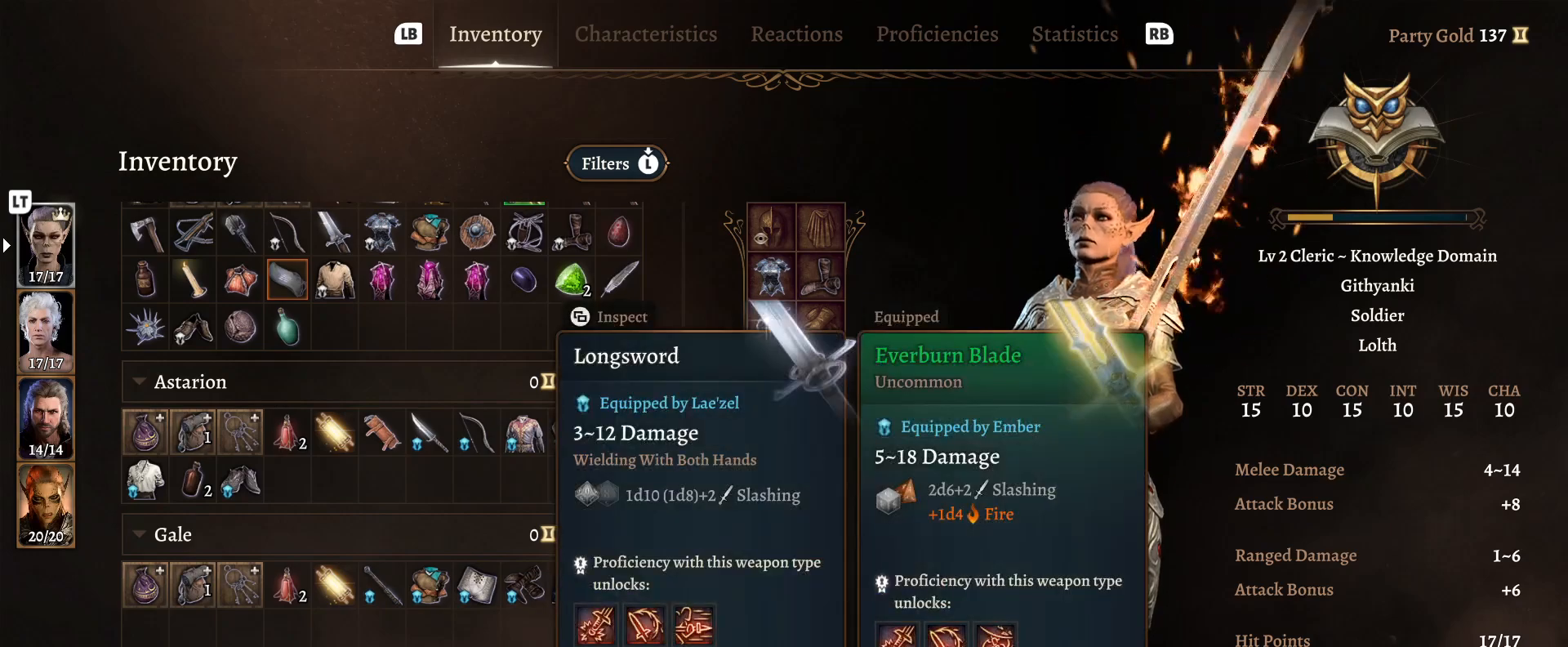
{"buttons": [], "left_stick": "center", "right_stick": "center", "events": []}
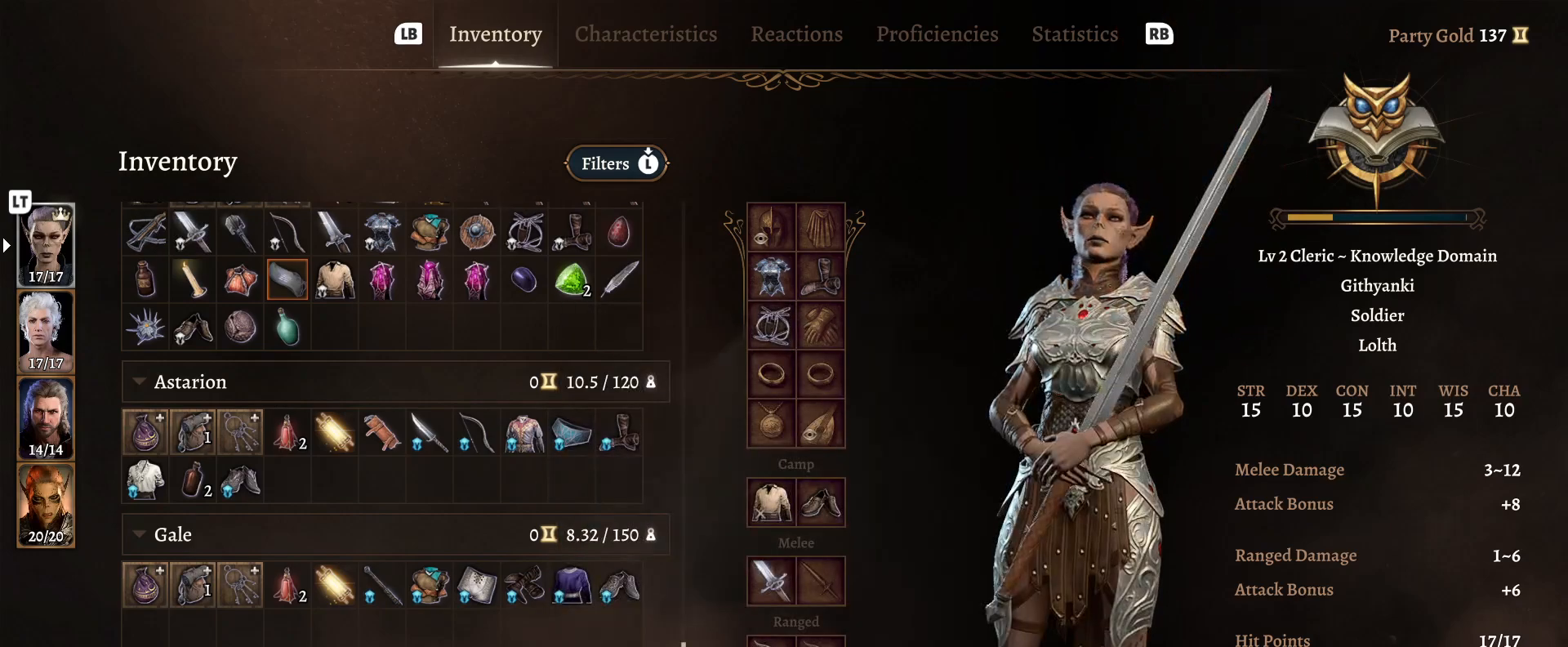
{"buttons": [], "left_stick": "left", "right_stick": "center", "events": [[350, "left_stick", "left"]]}